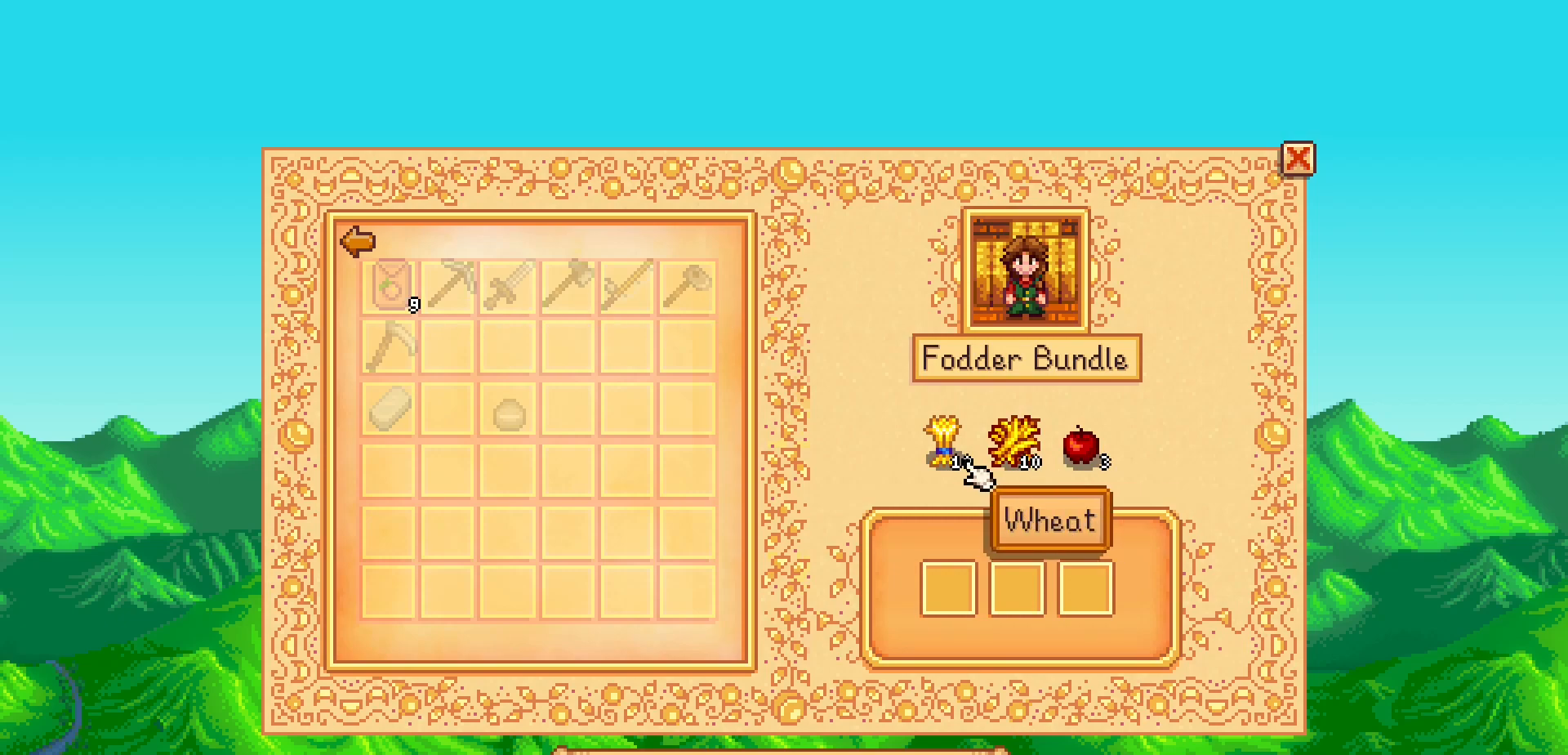
Gameplay with a controller (Xbox layout); each line is a JSON object with the inputs held at the frame after it. "events" lists button and stick changes between this image and that frame as [ms after this image, input, new state], when the widget could be followed in between. Not read: L3 R3 right_stick.
{"buttons": [], "left_stick": "center", "events": [[33, "DPAD_RIGHT", "down"], [100, "DPAD_RIGHT", "up"], [167, "DPAD_RIGHT", "down"], [250, "DPAD_RIGHT", "up"]]}
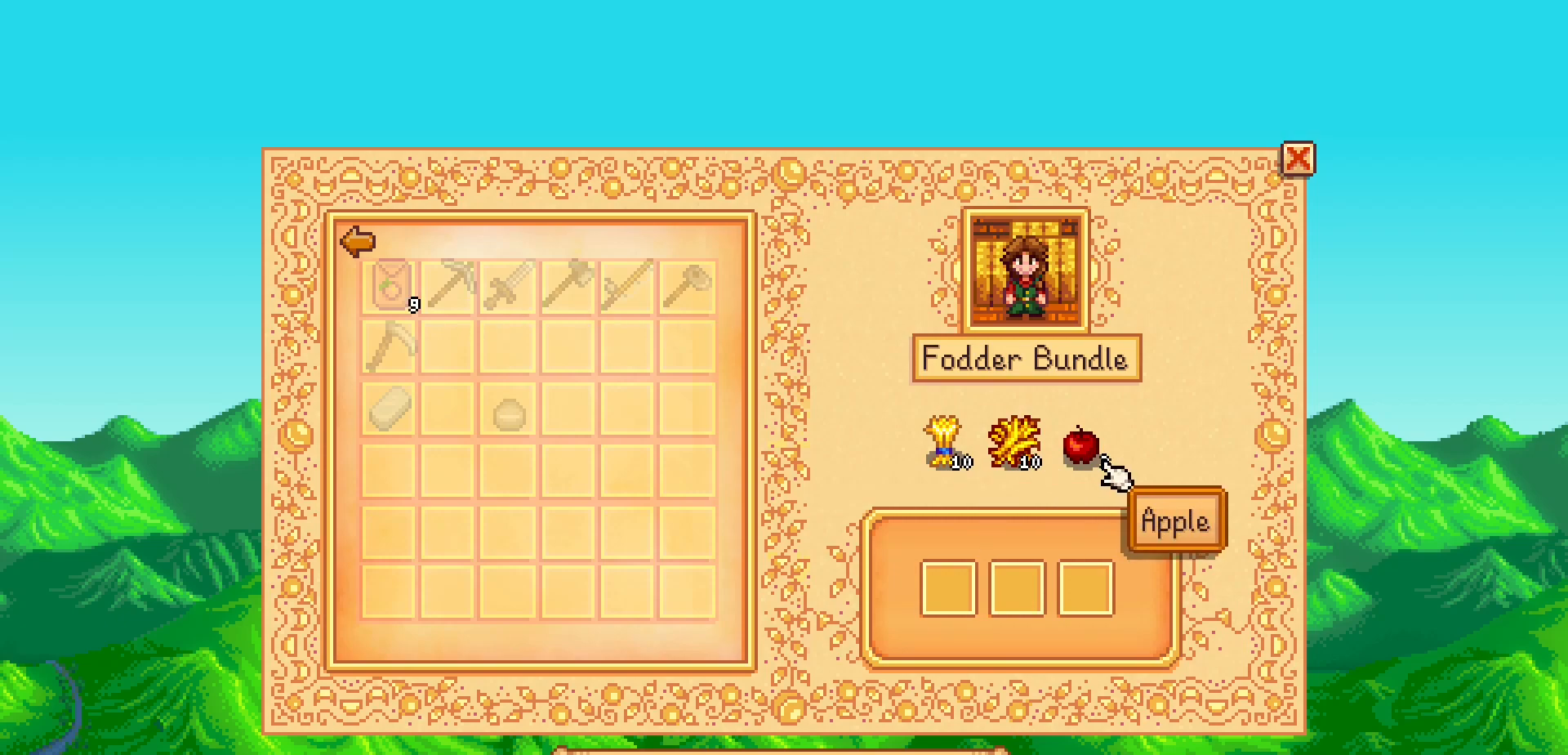
{"buttons": ["DPAD_DOWN"], "left_stick": "center", "events": [[167, "B", "down"], [300, "B", "up"], [467, "DPAD_DOWN", "down"]]}
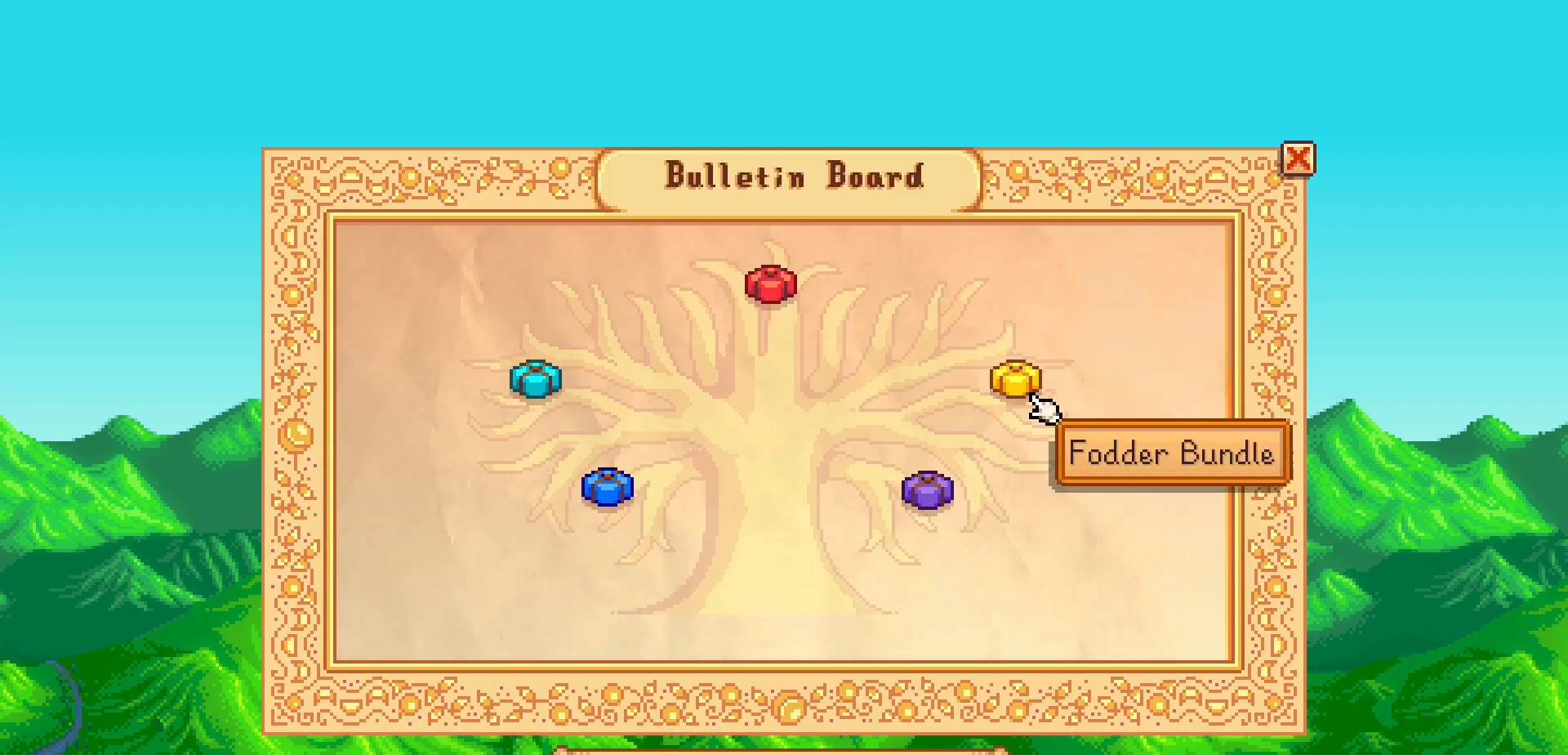
{"buttons": [], "left_stick": "center", "events": [[100, "DPAD_DOWN", "up"], [333, "A", "down"], [483, "A", "up"]]}
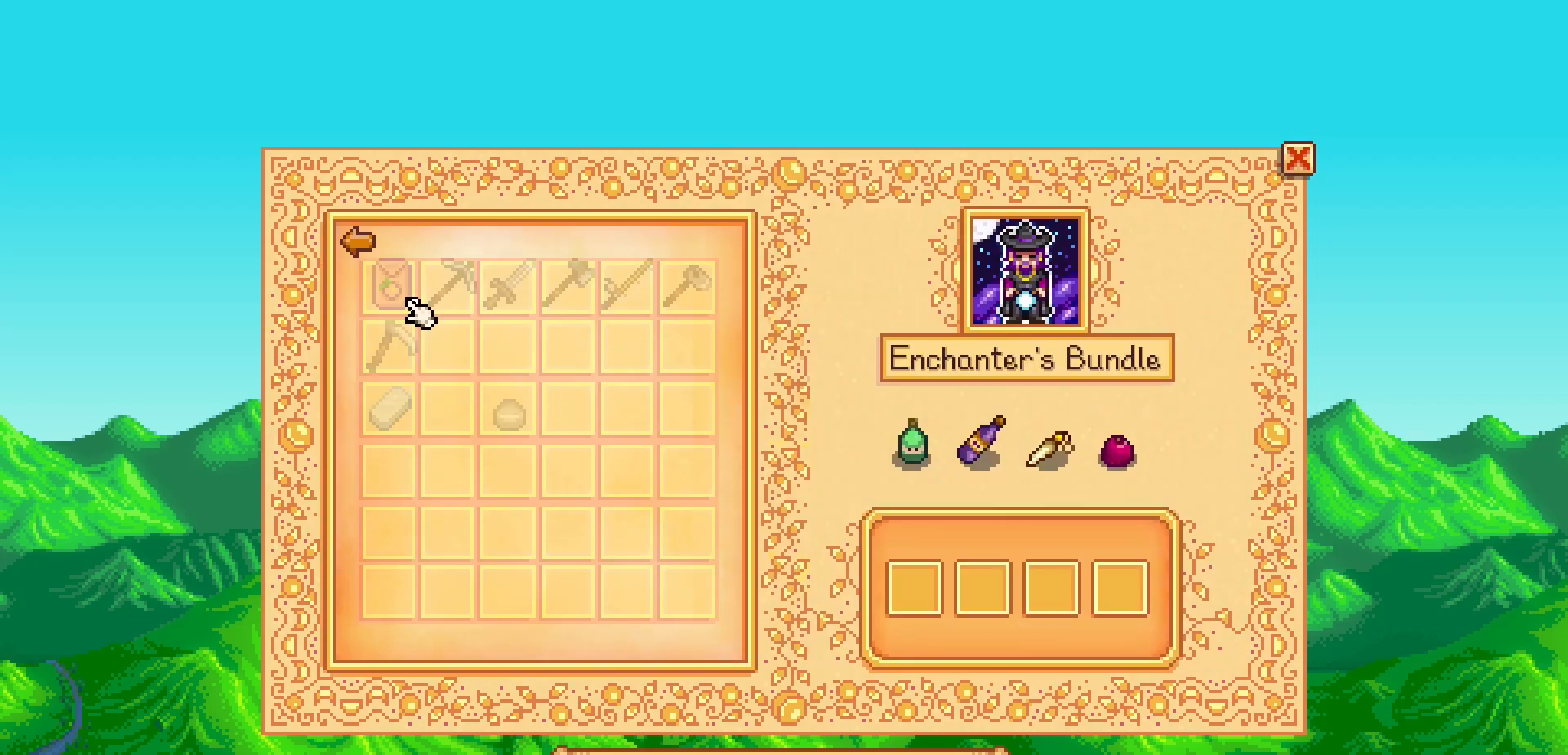
{"buttons": [], "left_stick": "center", "events": []}
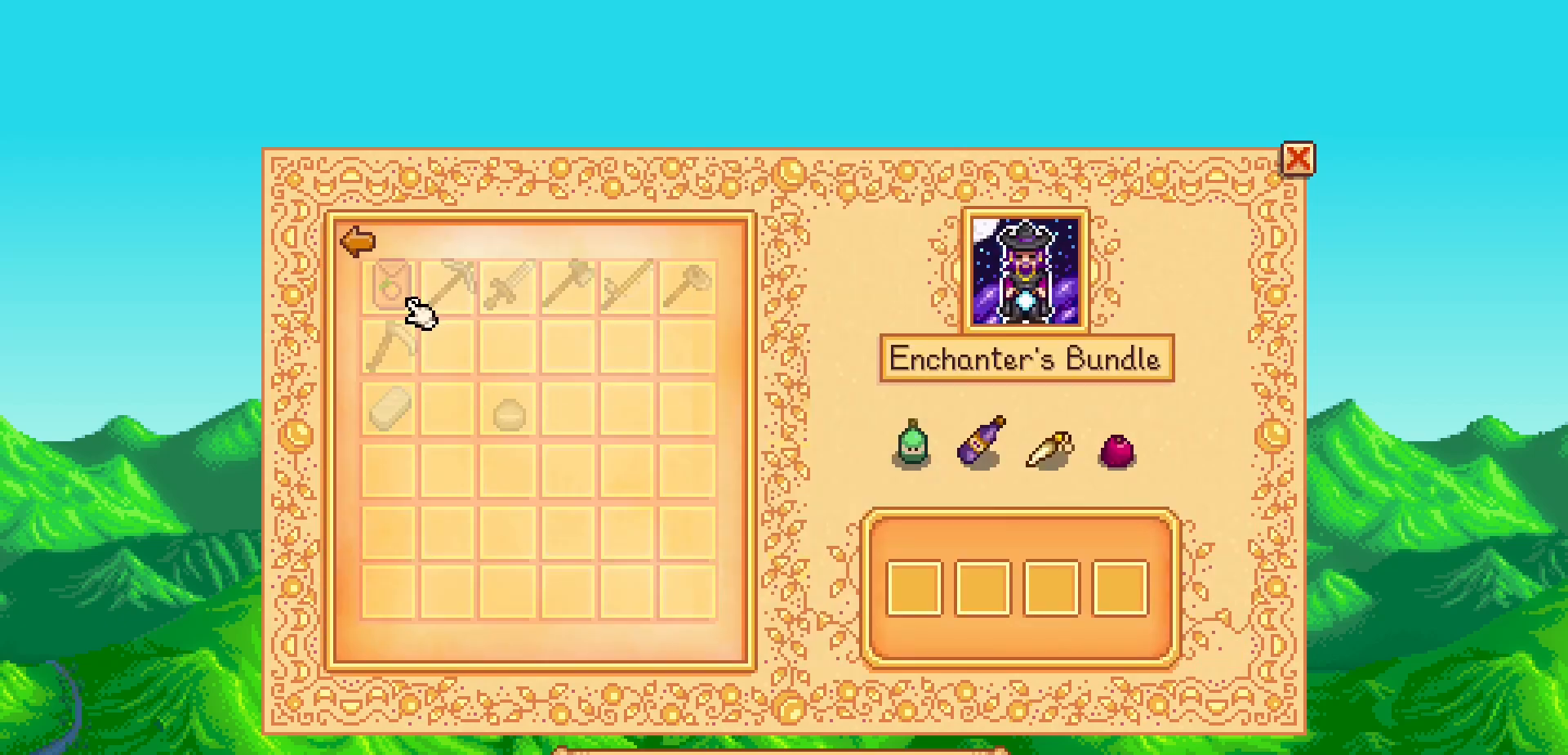
{"buttons": [], "left_stick": "center", "events": [[300, "B", "down"], [417, "B", "up"]]}
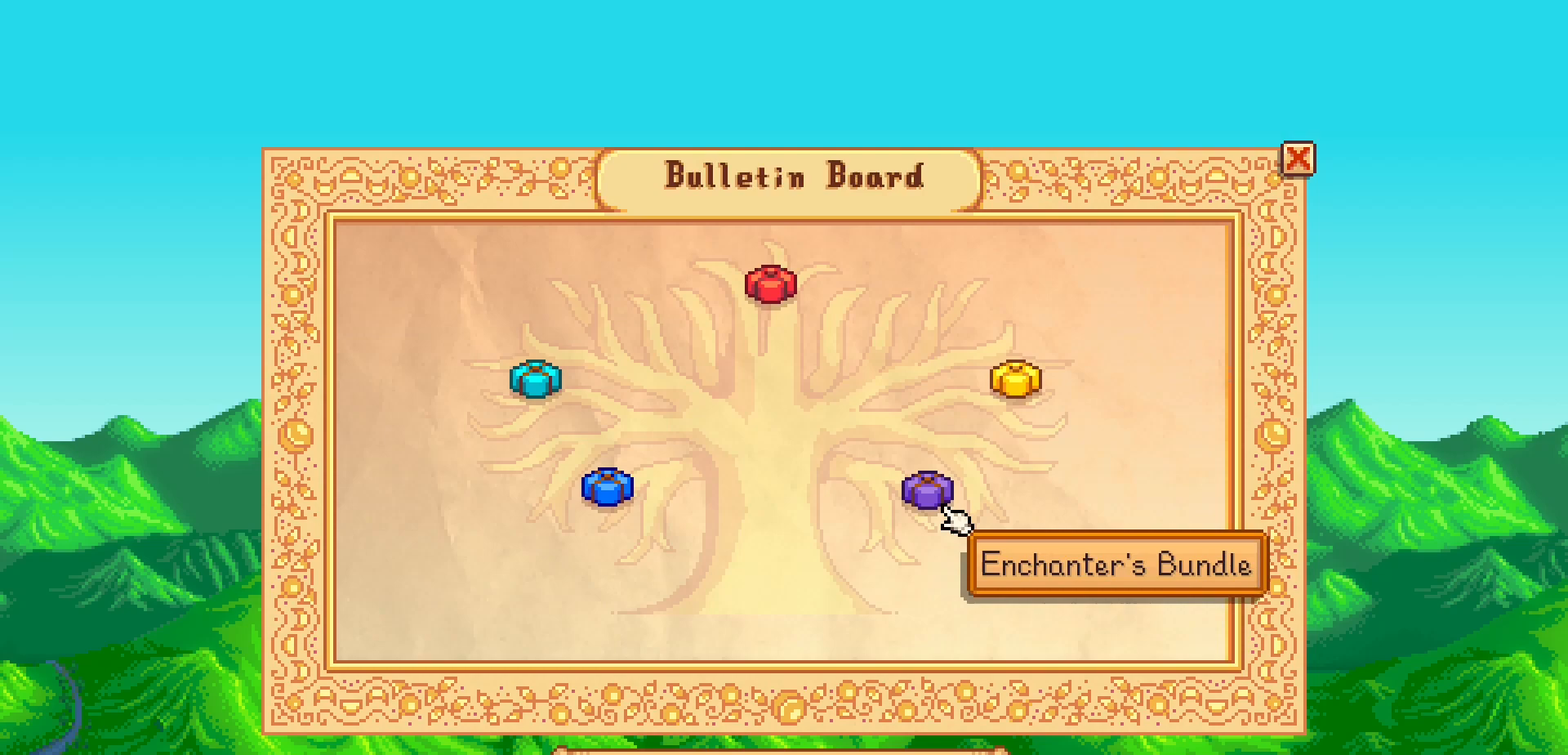
{"buttons": ["A"], "left_stick": "center", "events": [[133, "DPAD_LEFT", "down"], [267, "DPAD_LEFT", "up"], [483, "A", "down"]]}
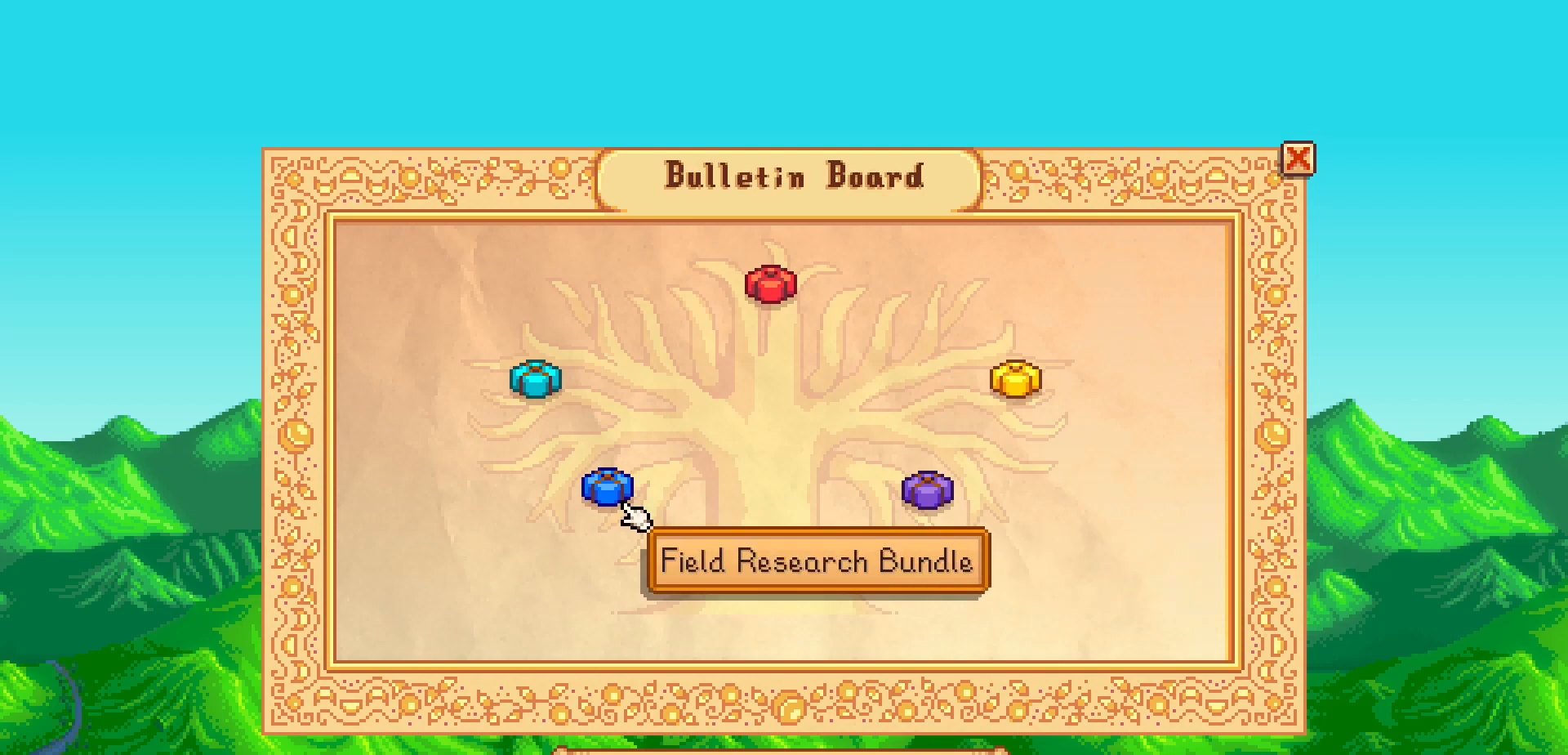
{"buttons": [], "left_stick": "center", "events": [[117, "A", "up"]]}
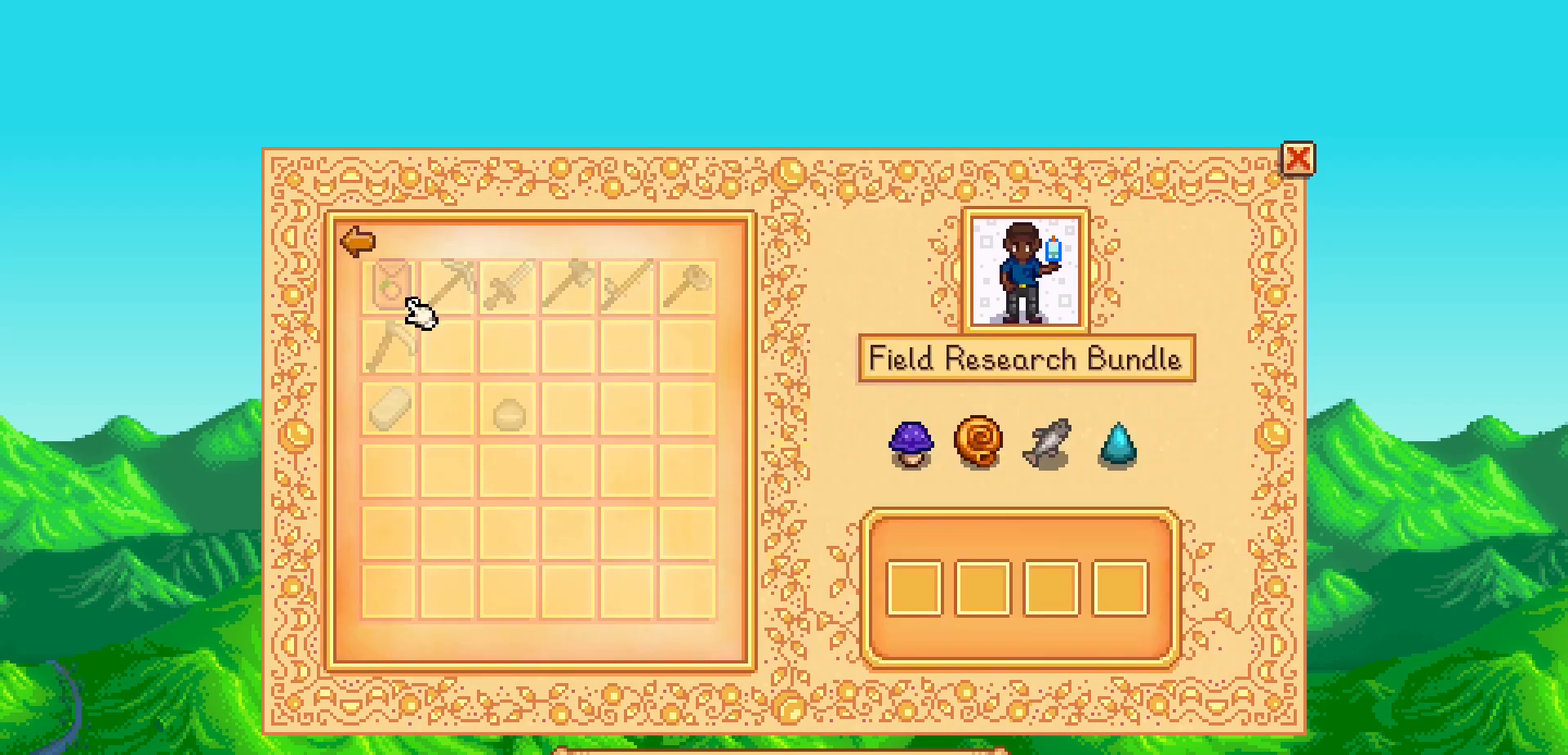
{"buttons": [], "left_stick": "center", "events": []}
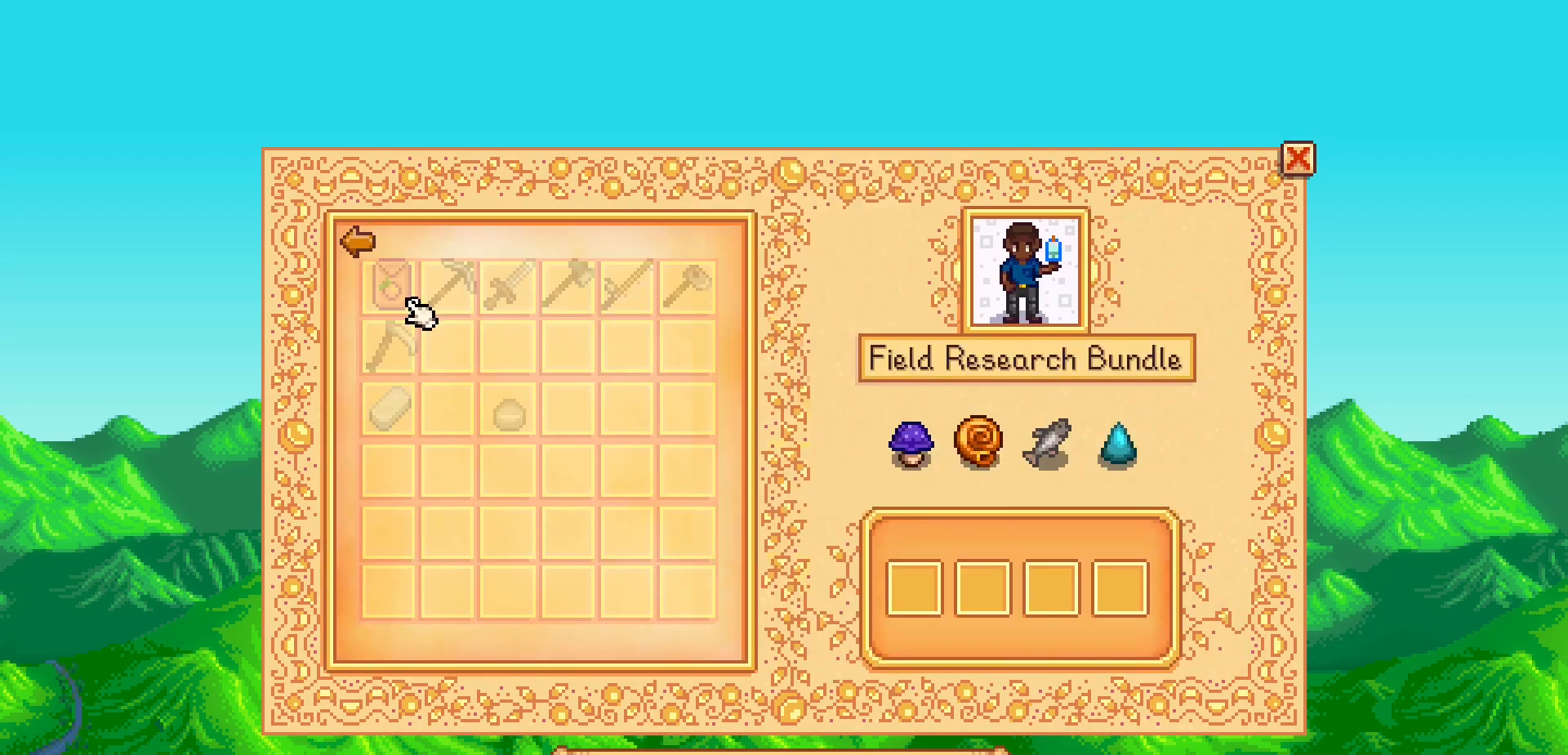
{"buttons": ["DPAD_LEFT"], "left_stick": "center", "events": [[250, "B", "down"], [400, "B", "up"], [400, "DPAD_LEFT", "down"]]}
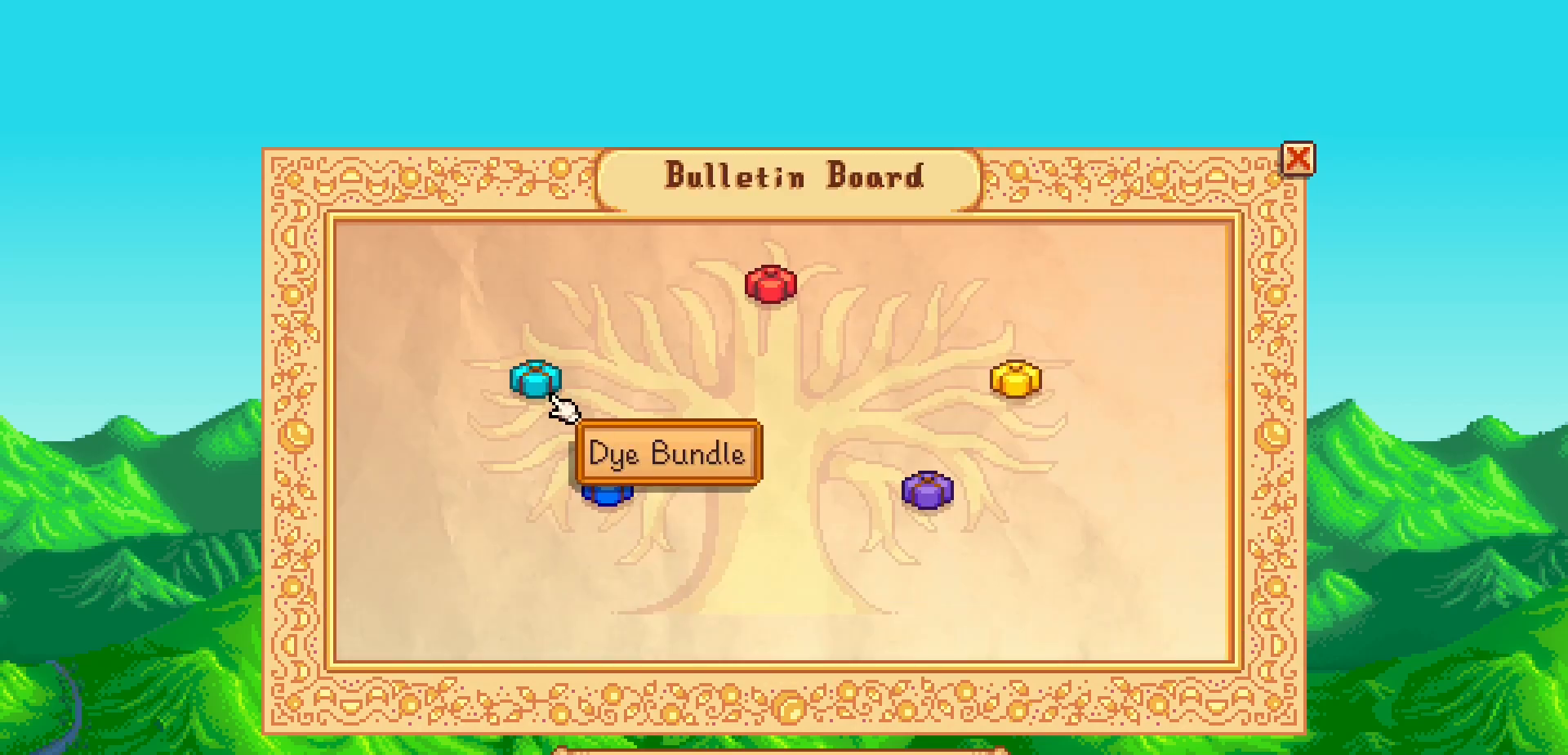
{"buttons": [], "left_stick": "center", "events": [[17, "DPAD_LEFT", "up"], [233, "A", "down"], [367, "A", "up"]]}
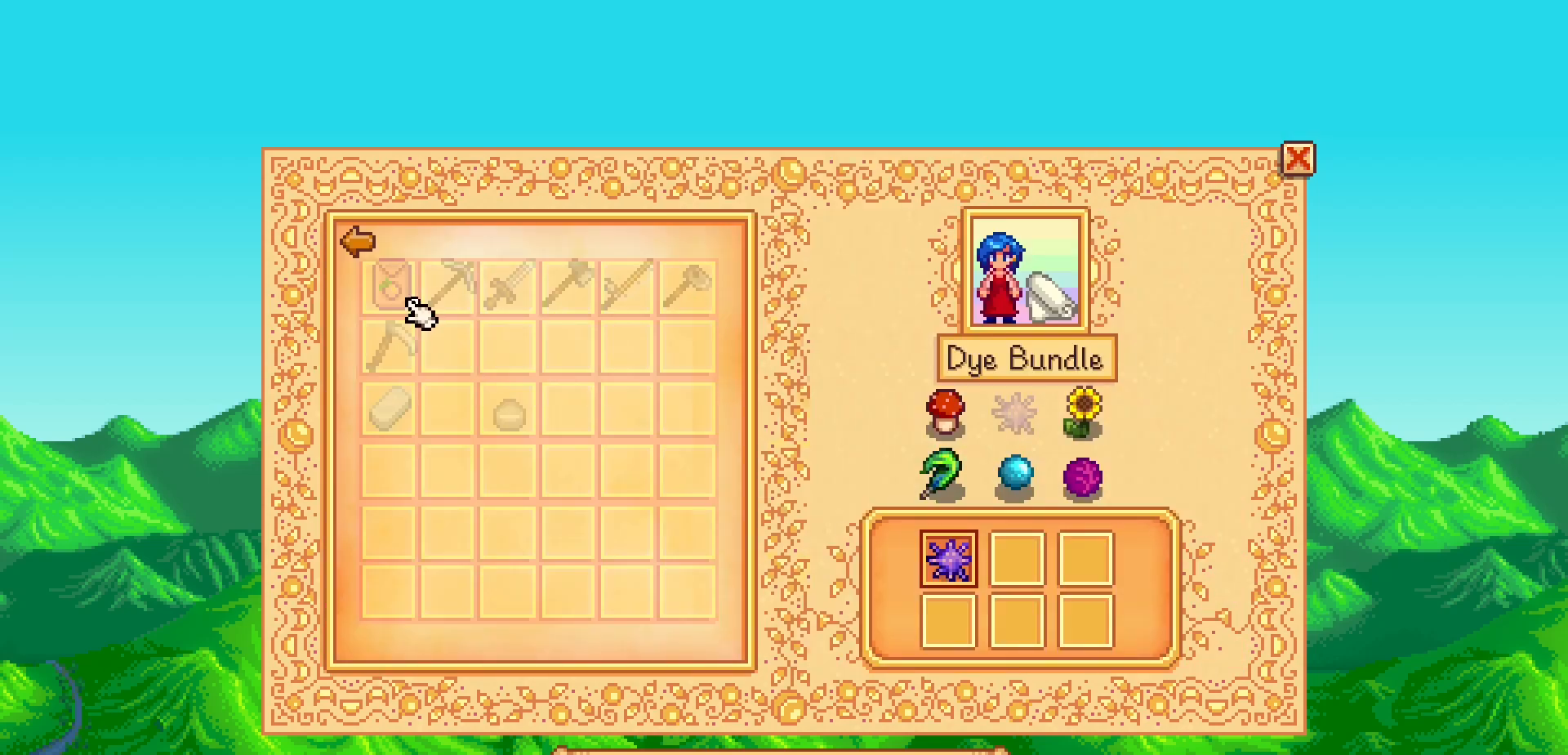
{"buttons": [], "left_stick": "center", "events": []}
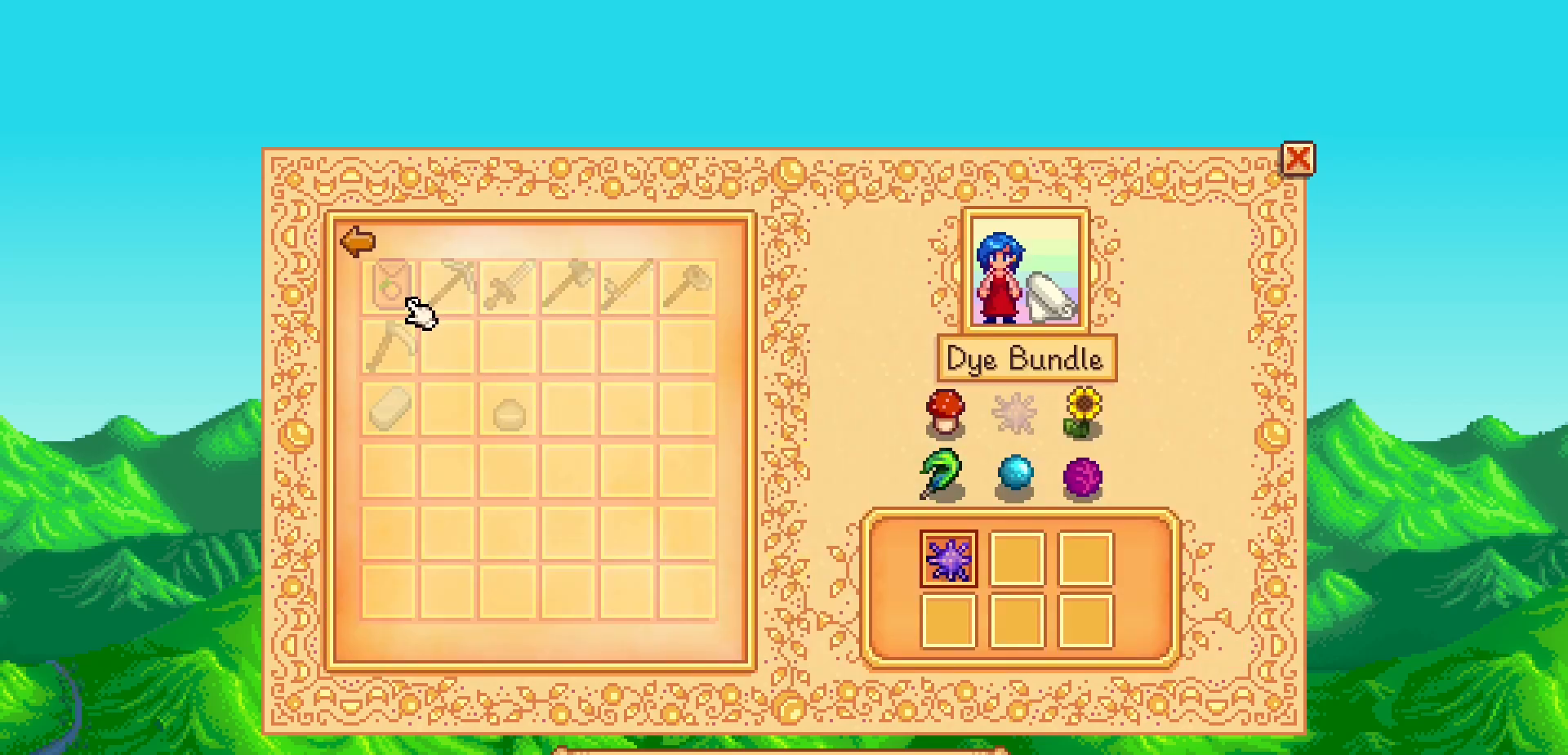
{"buttons": [], "left_stick": "center", "events": []}
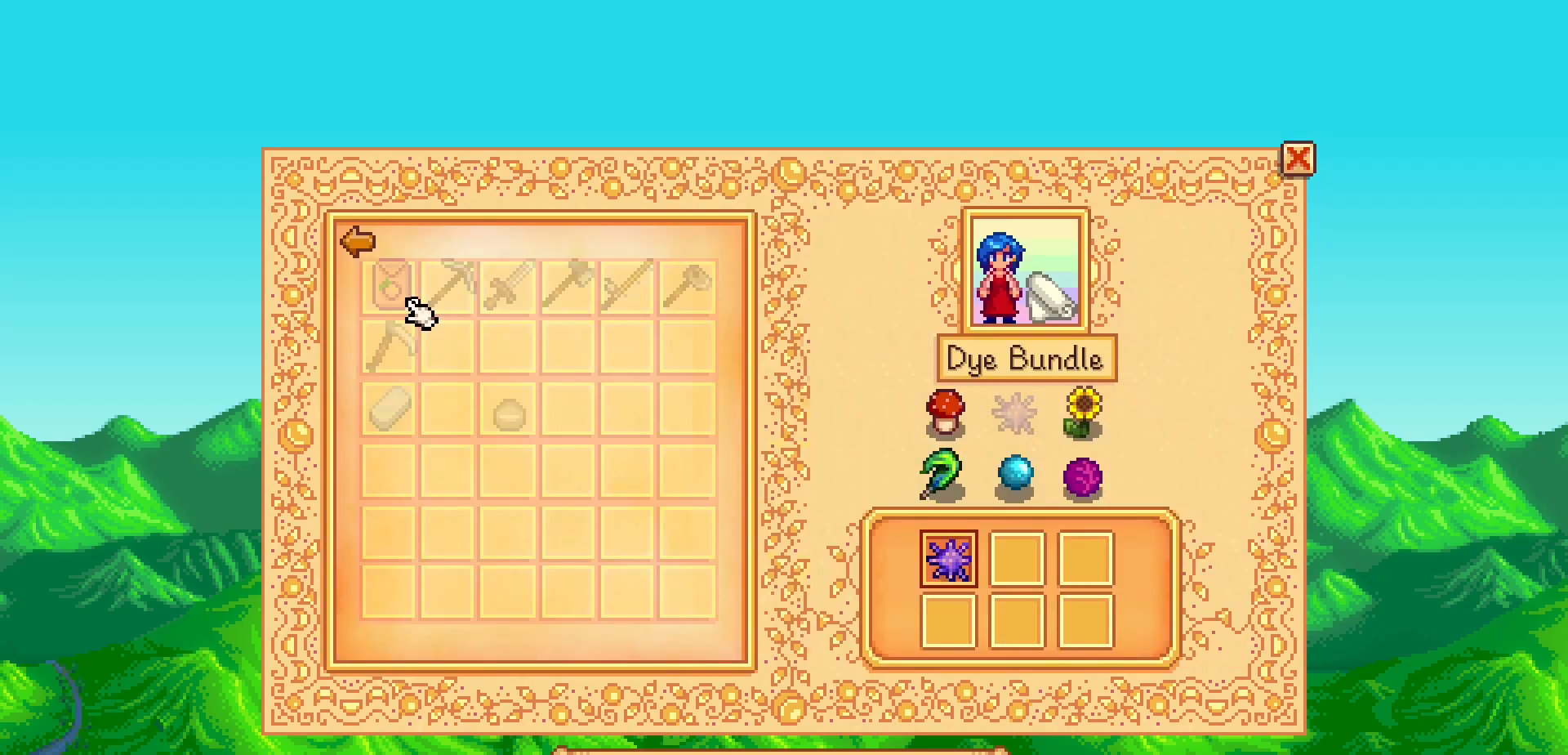
{"buttons": [], "left_stick": "center", "events": []}
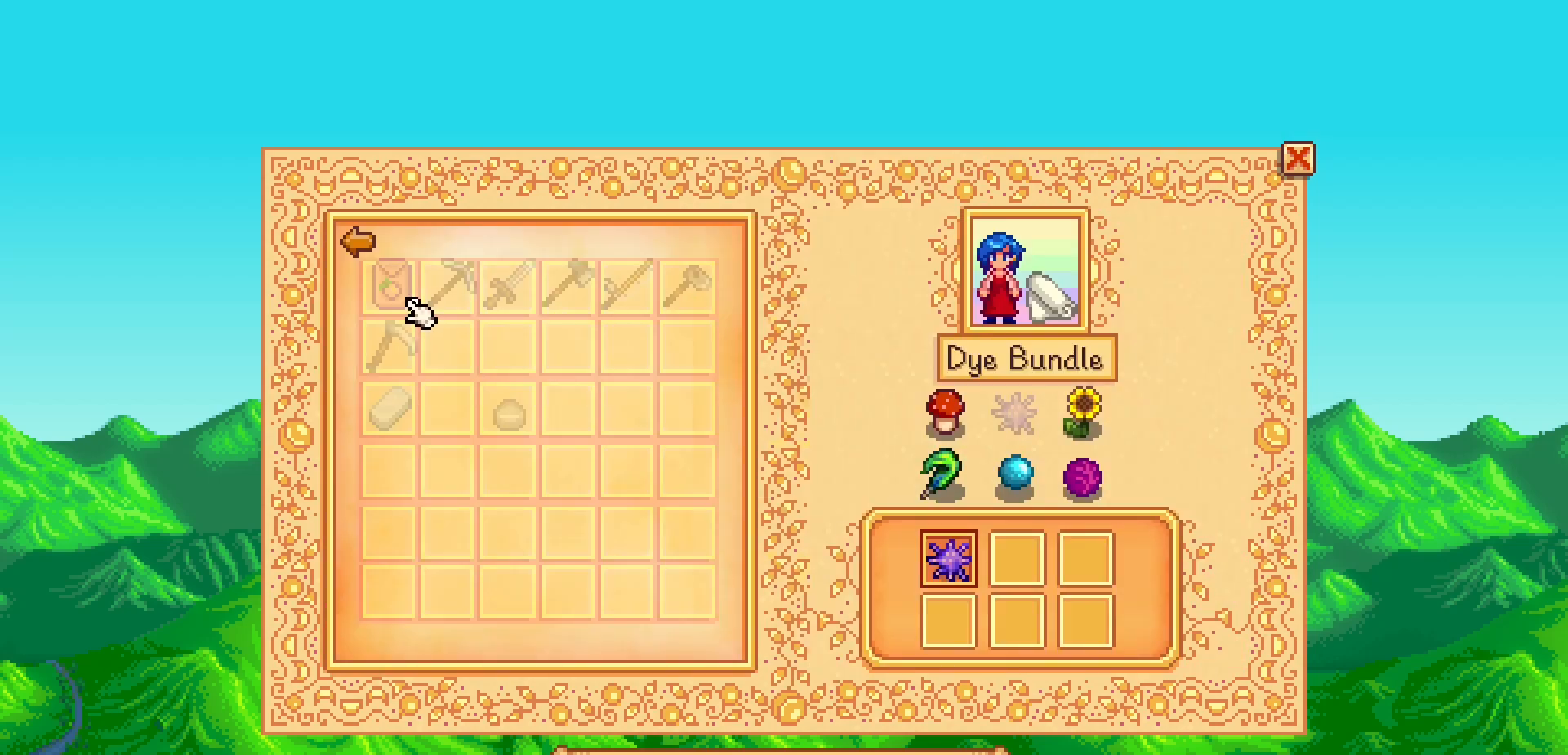
{"buttons": [], "left_stick": "center", "events": []}
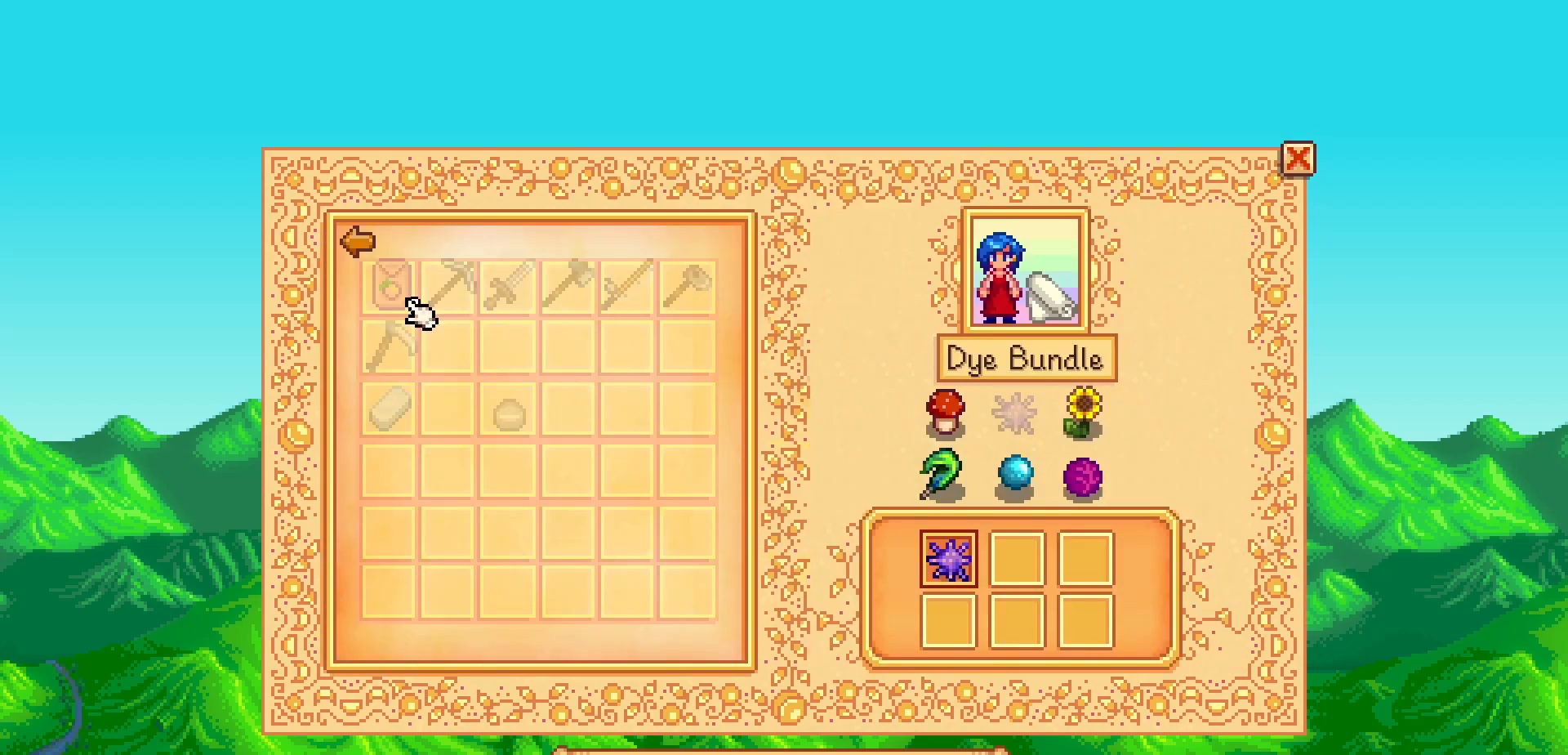
{"buttons": ["B"], "left_stick": "center", "events": [[433, "B", "down"]]}
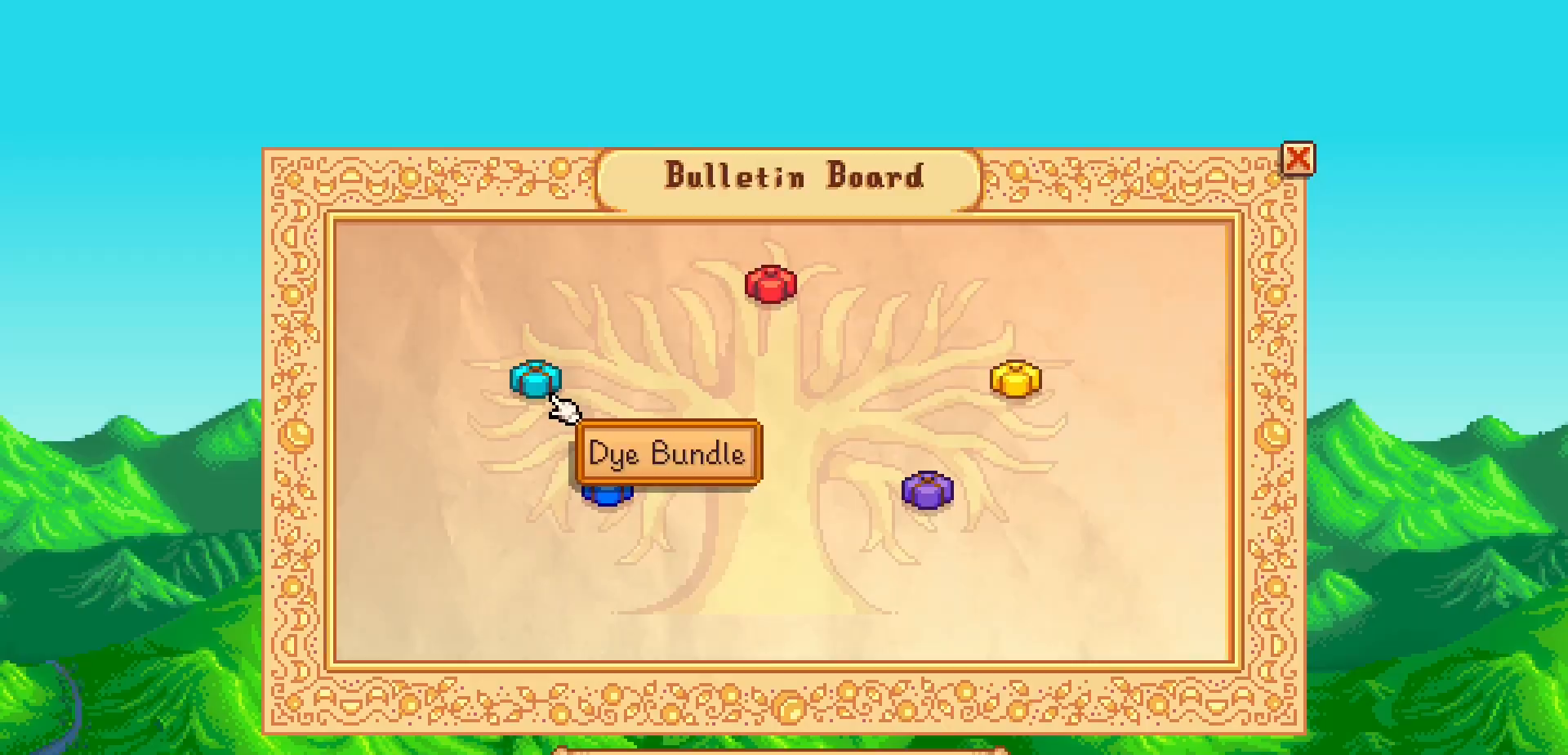
{"buttons": [], "left_stick": "down-right", "events": [[83, "B", "up"], [150, "B", "down"], [283, "B", "up"], [350, "left_stick", "down-right"]]}
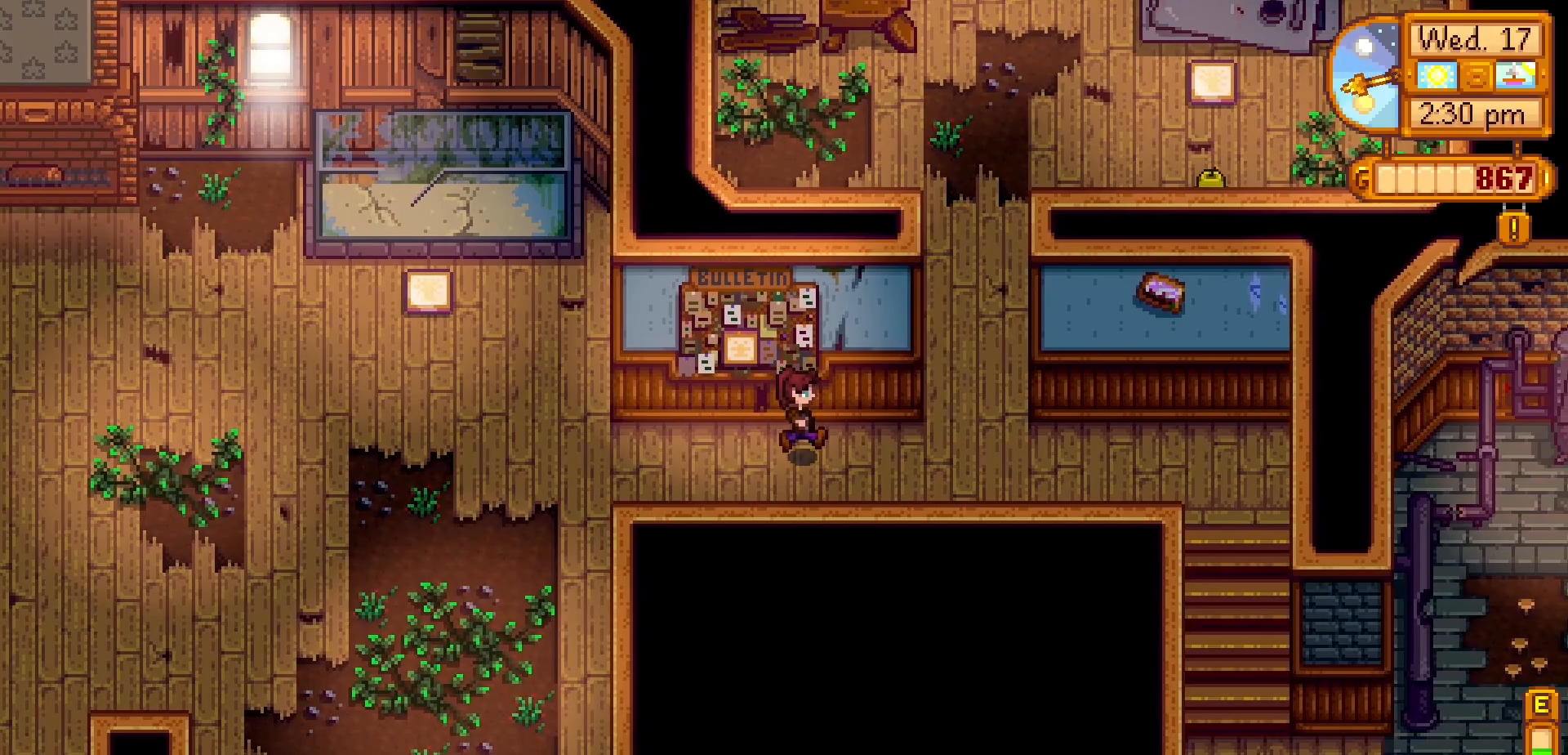
{"buttons": [], "left_stick": "up-right", "events": [[167, "left_stick", "right"], [300, "left_stick", "up-right"]]}
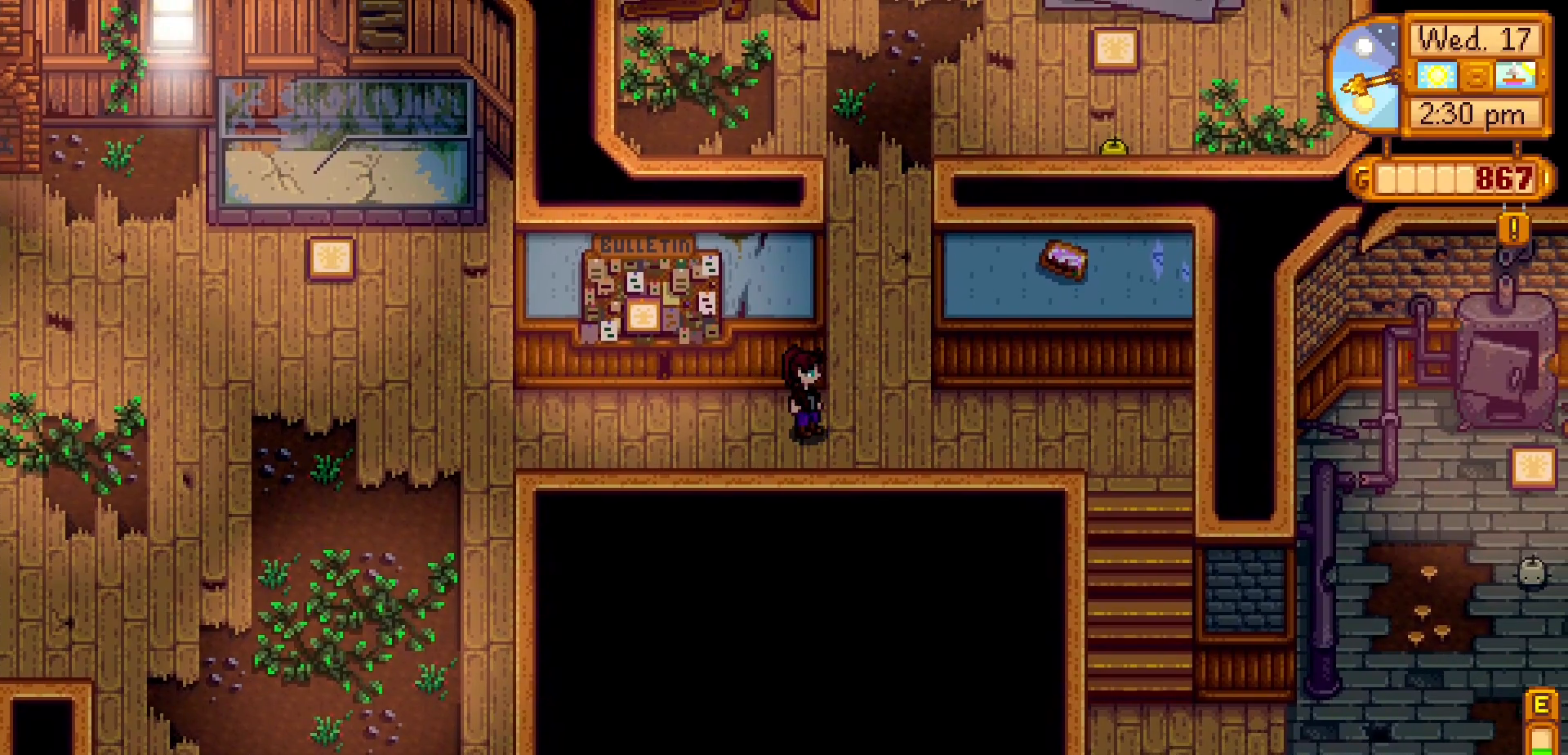
{"buttons": [], "left_stick": "up-right", "events": []}
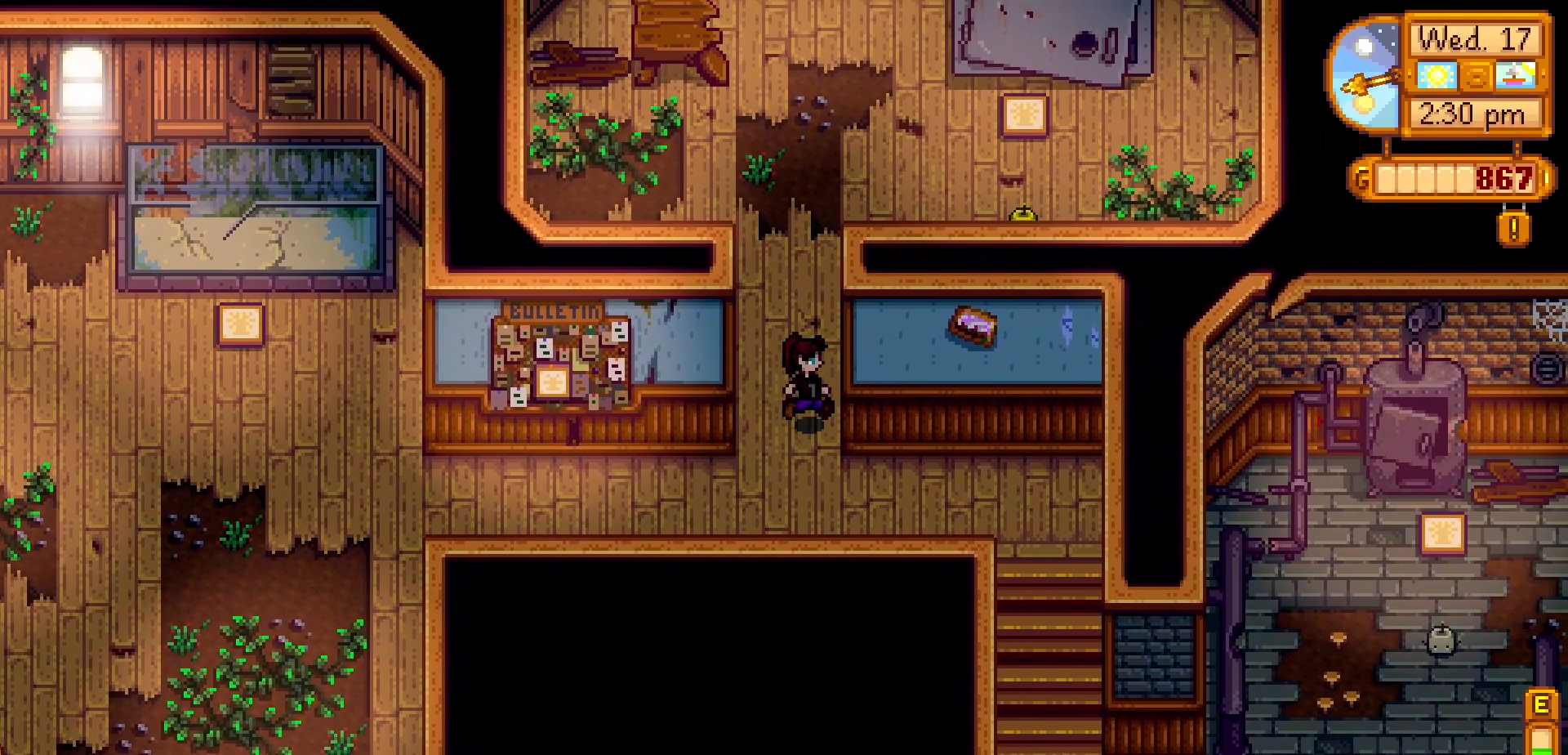
{"buttons": [], "left_stick": "up-right", "events": []}
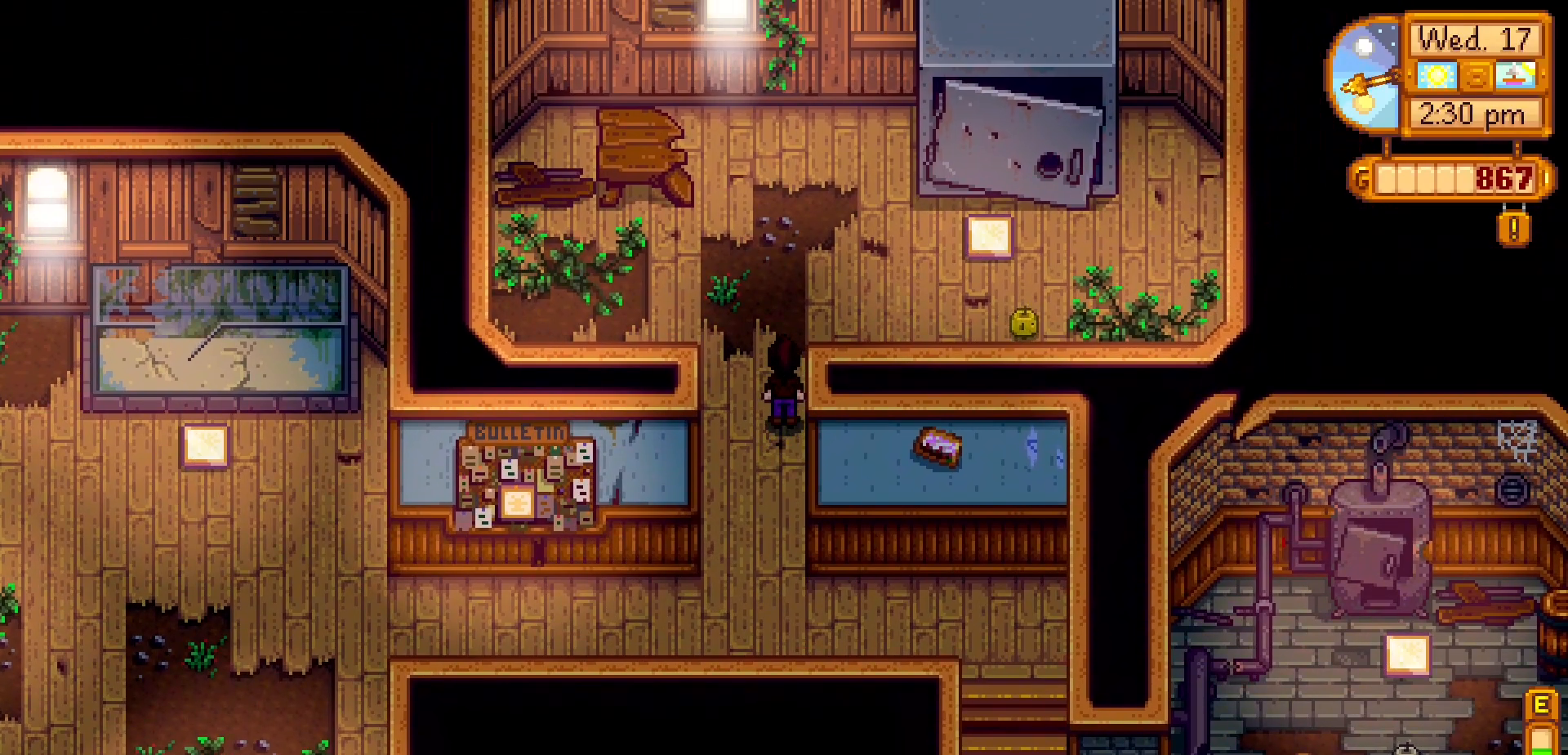
{"buttons": [], "left_stick": "center", "events": [[17, "left_stick", "center"]]}
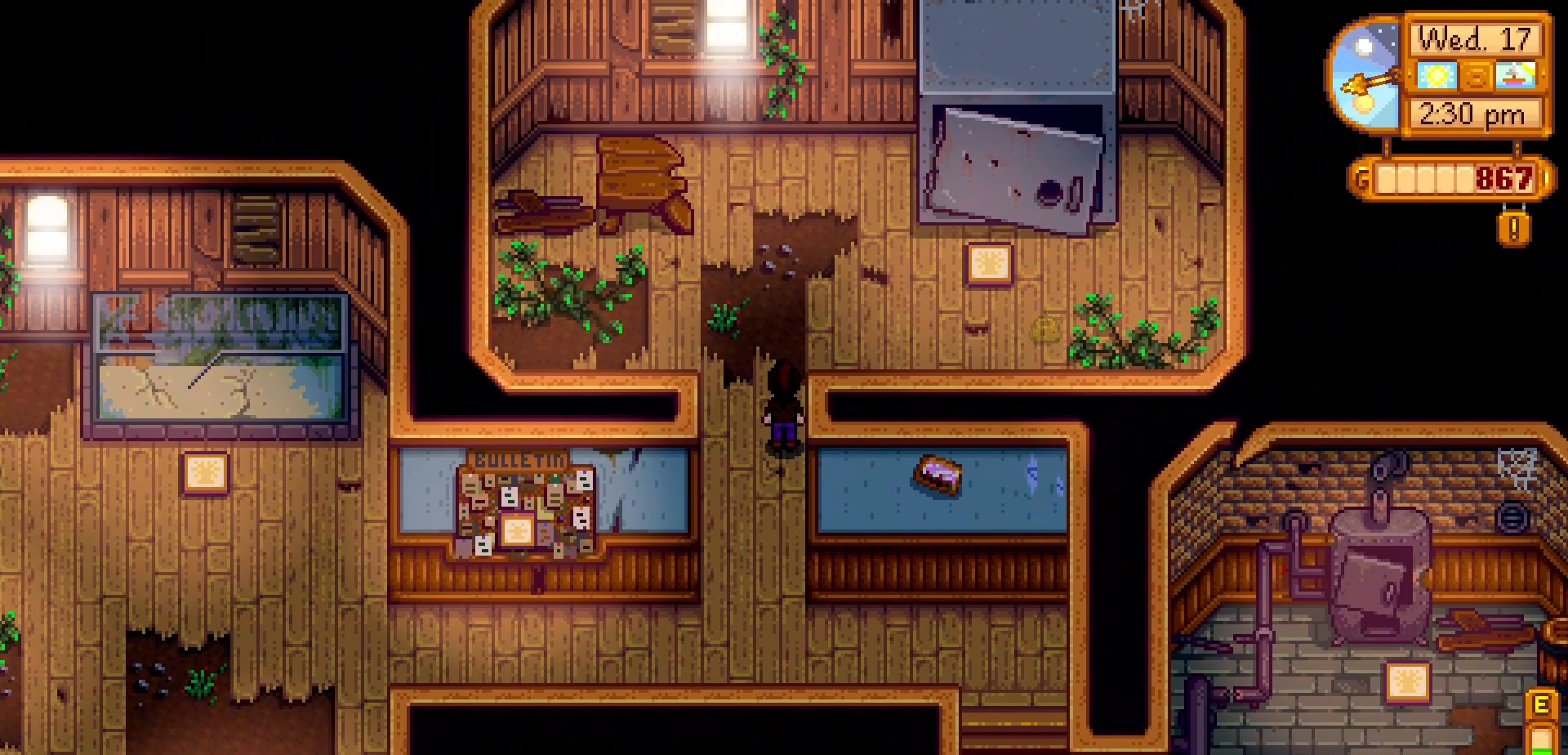
{"buttons": [], "left_stick": "down", "events": [[100, "left_stick", "down"]]}
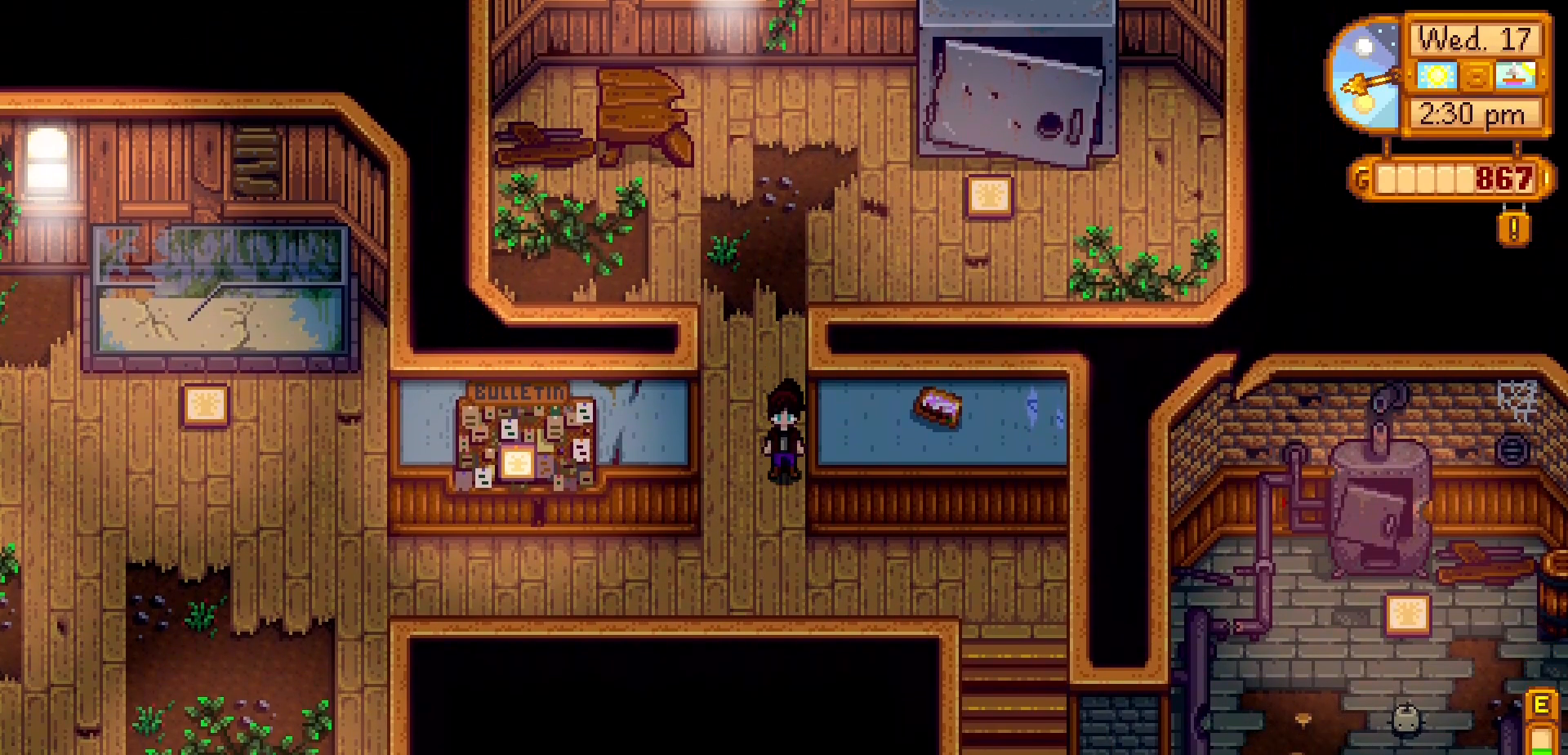
{"buttons": [], "left_stick": "down-right", "events": [[333, "left_stick", "down-right"]]}
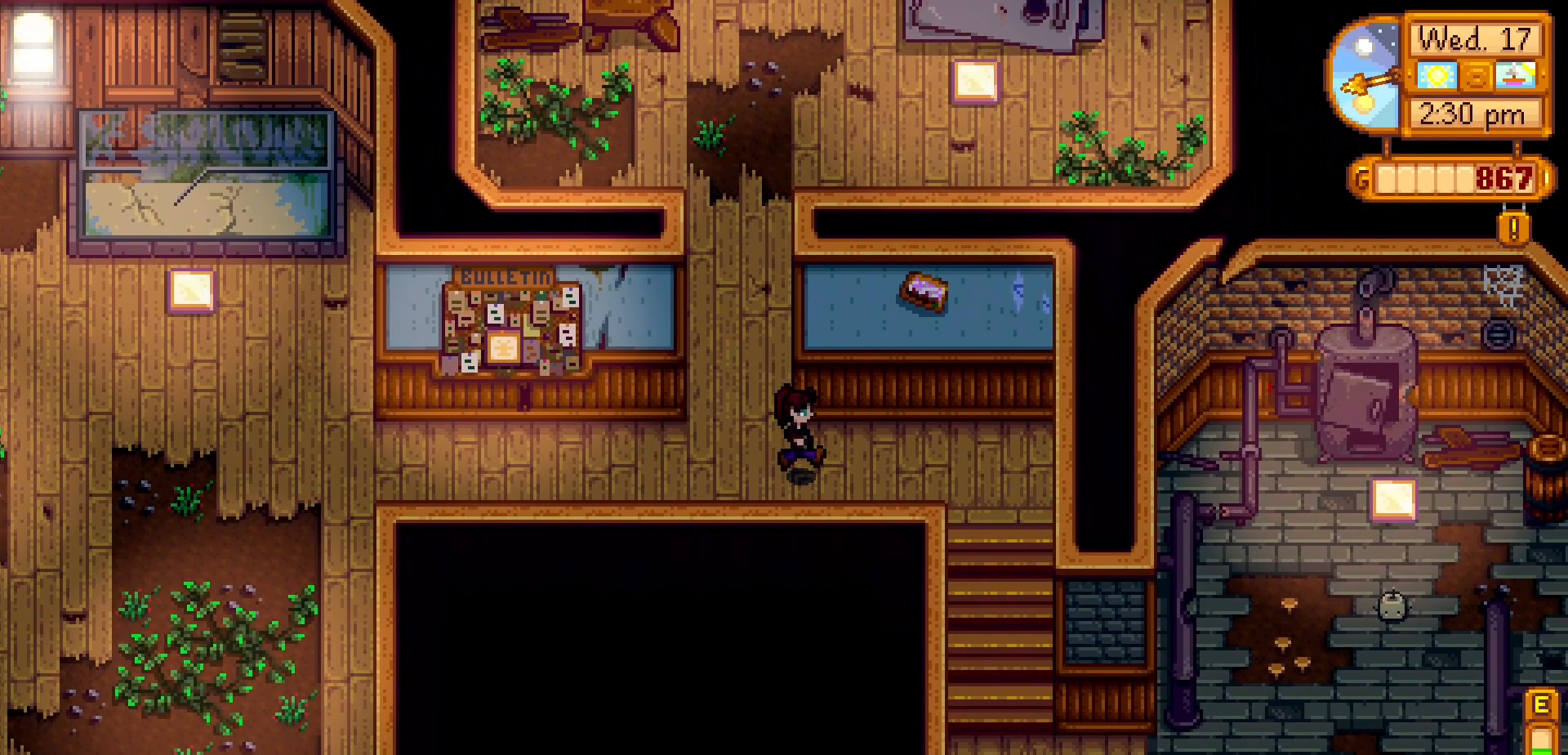
{"buttons": [], "left_stick": "down-right", "events": []}
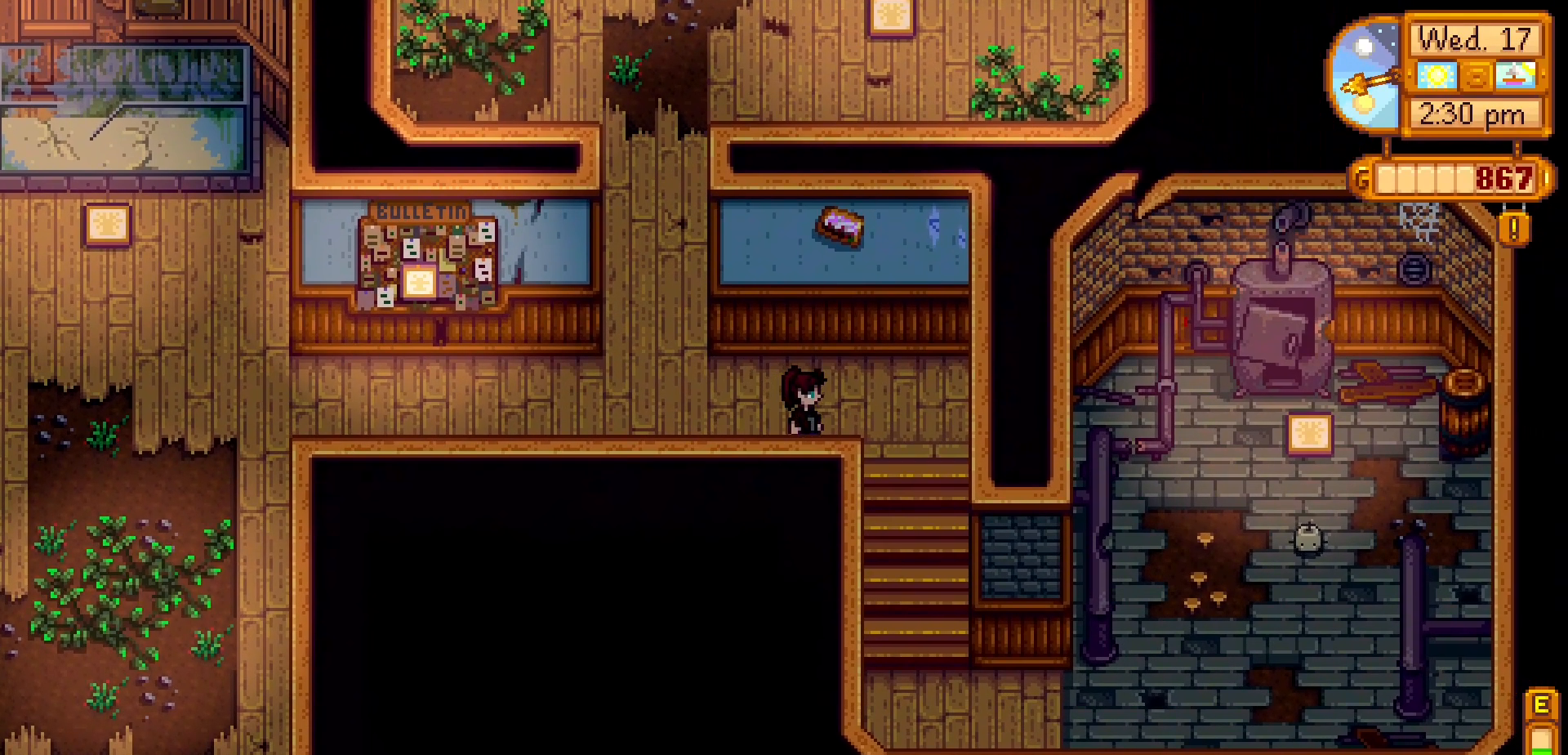
{"buttons": [], "left_stick": "down-right", "events": []}